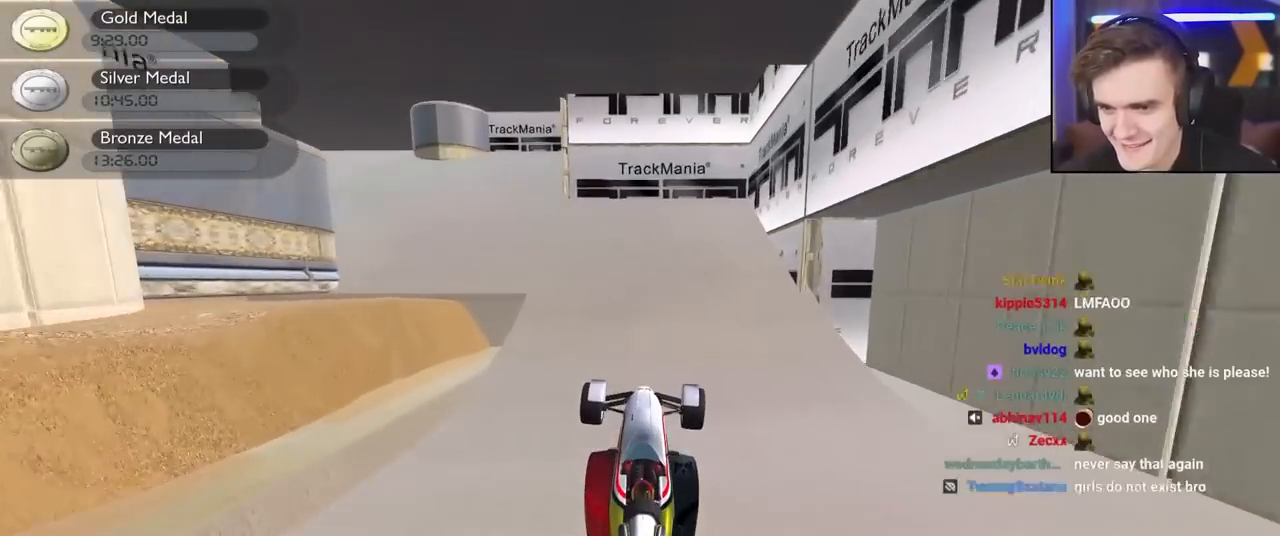
Gameplay with keyboard; each line is a JSON object with the keys held at the frame after it. "events" lists presses ("down") and releases ("up") of "brake", "down", "left", "right" and "up" between this image and that frame as [ms after this image, input, new state], when the widget could be followed in between. No other keys are recorded. Mouse input is not recorded. Key names are as the overlay labels them; some are game actions (e.g. jump) rather than physical keys.
{"keys": ["up"], "events": [[267, "left", "up"], [317, "left", "down"], [500, "left", "up"]]}
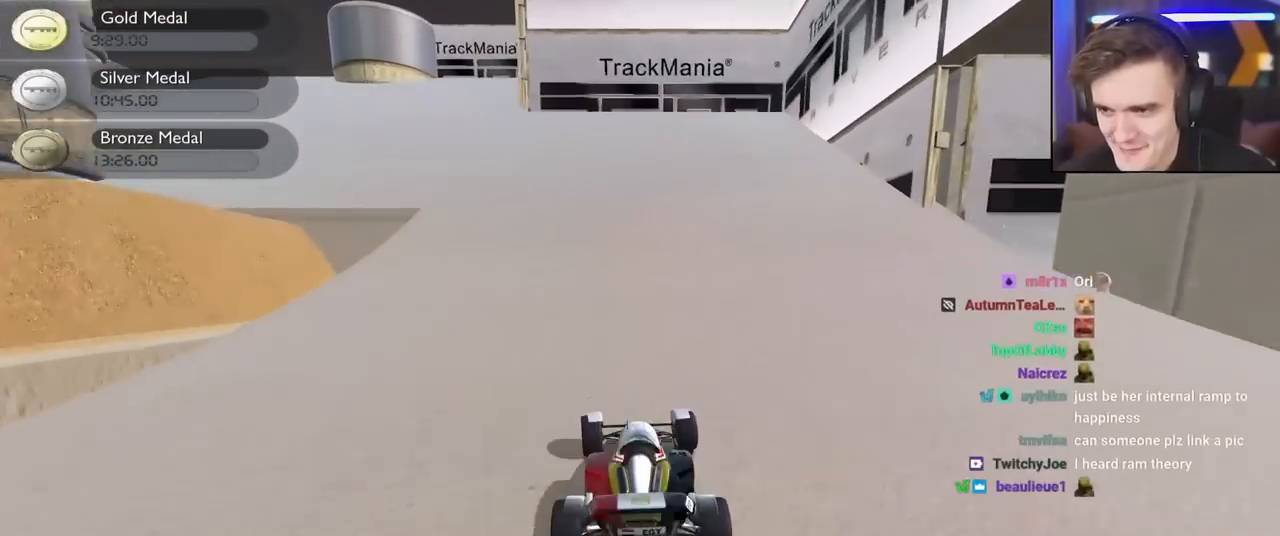
{"keys": ["up"], "events": [[100, "left", "down"], [467, "left", "up"]]}
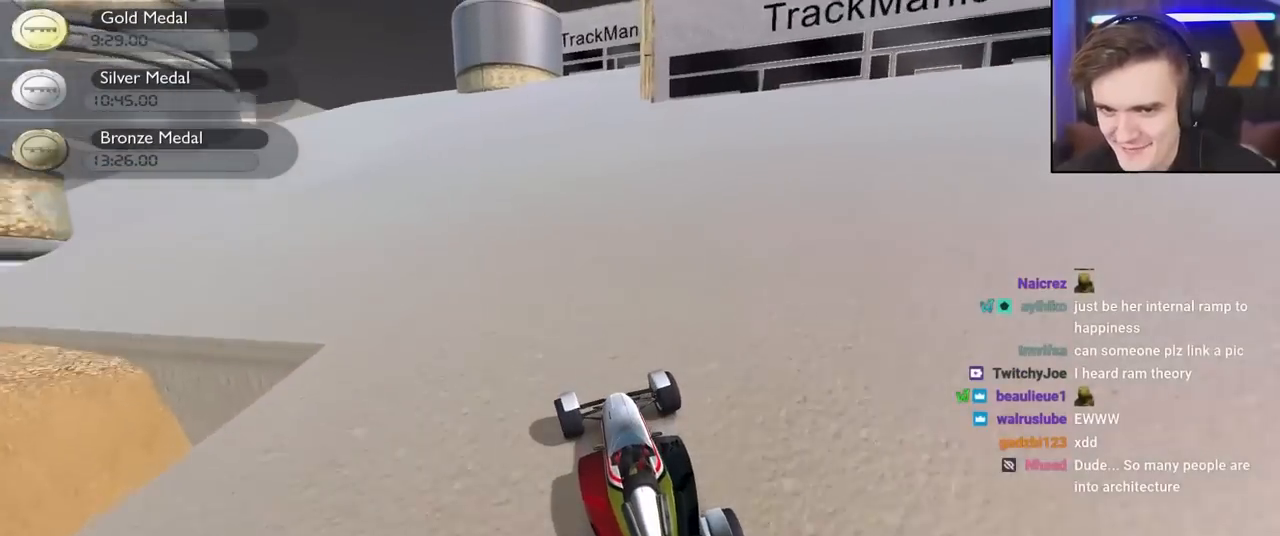
{"keys": ["up"], "events": [[150, "left", "down"], [250, "left", "up"]]}
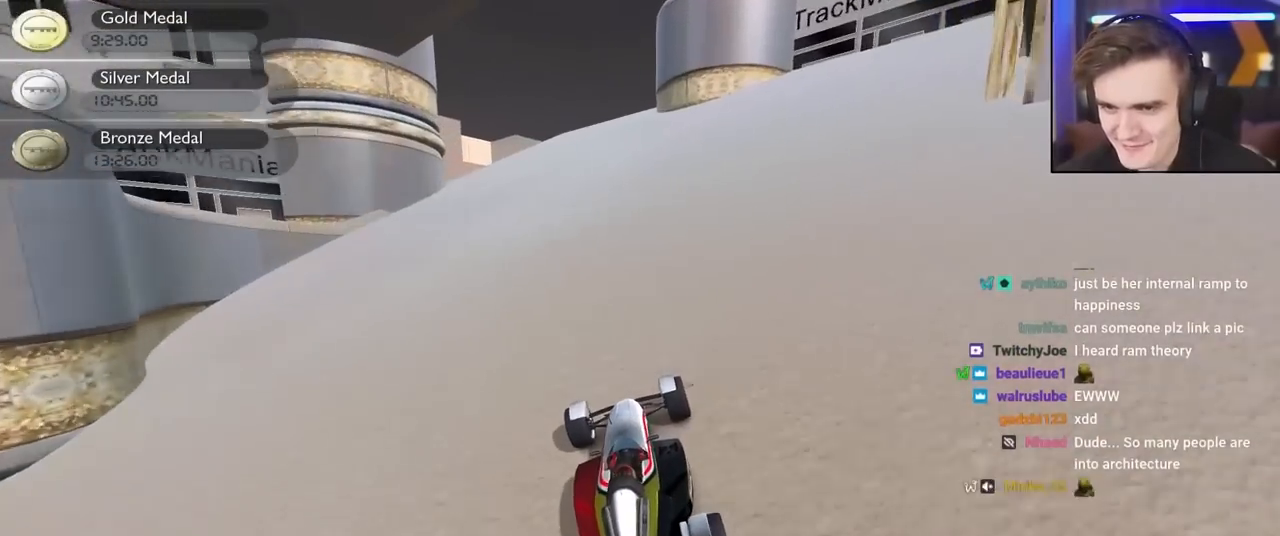
{"keys": ["up"], "events": []}
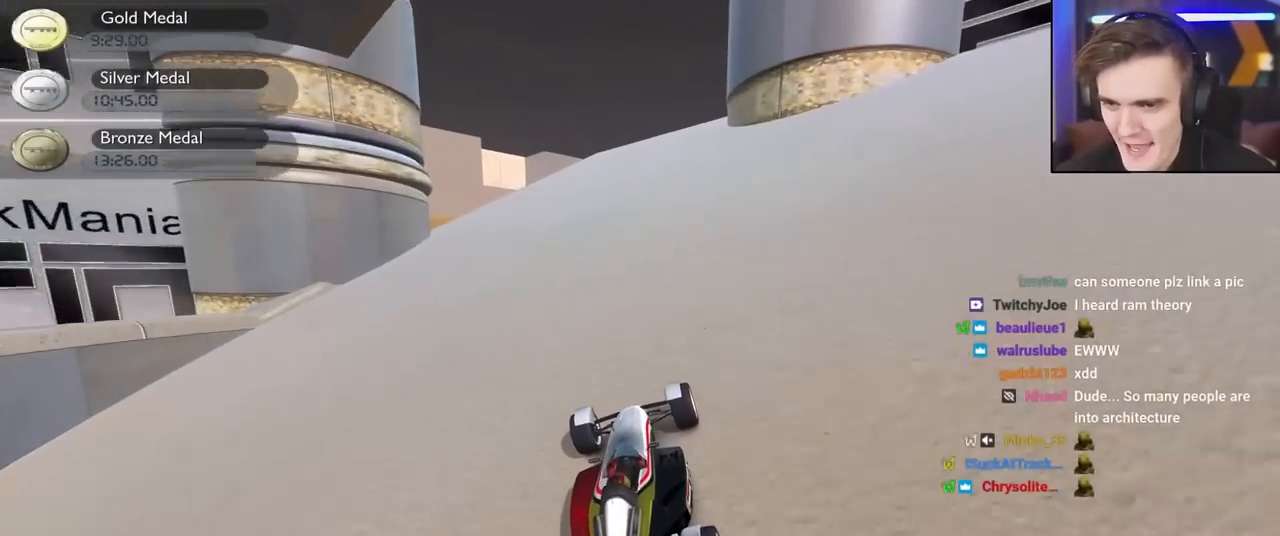
{"keys": ["up"], "events": [[50, "left", "down"], [100, "left", "up"]]}
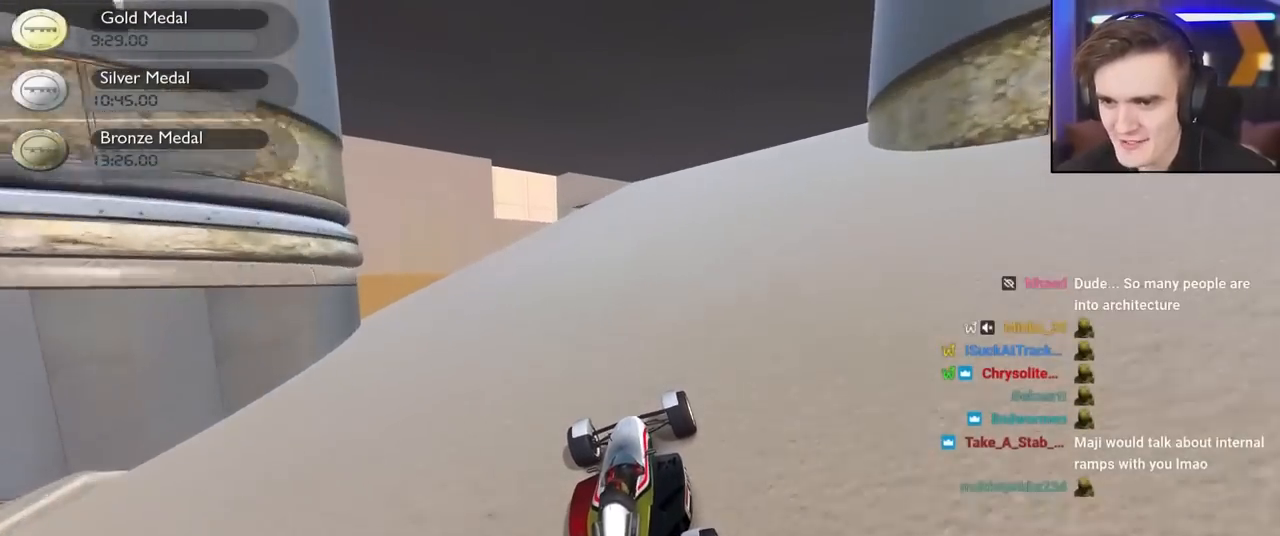
{"keys": ["up"], "events": [[67, "left", "down"], [117, "left", "up"]]}
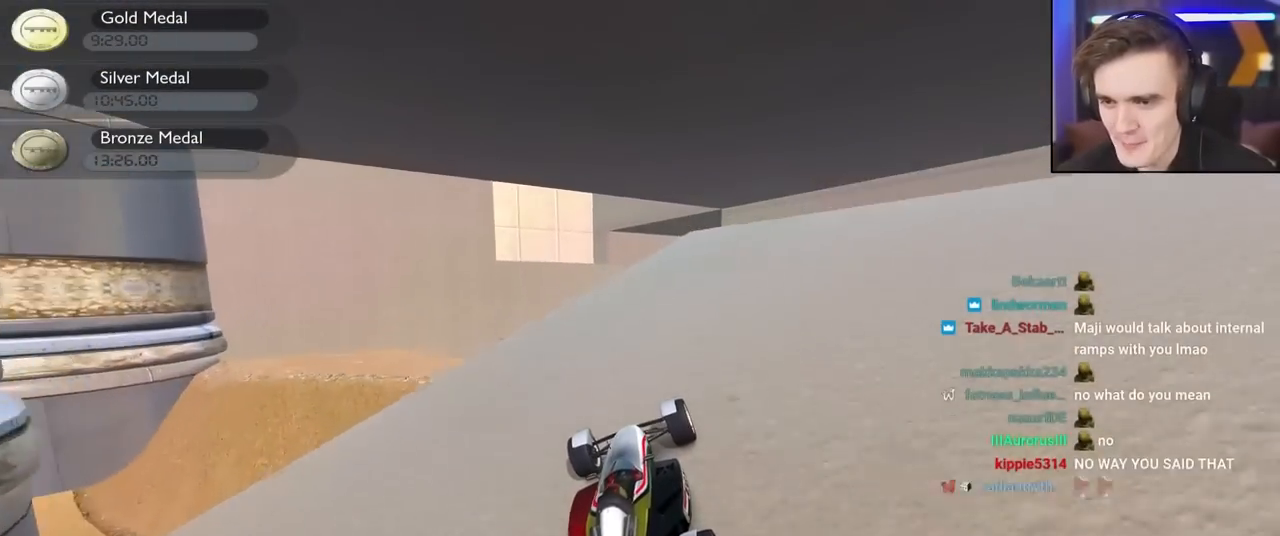
{"keys": ["up"], "events": [[84, "right", "down"], [167, "right", "up"]]}
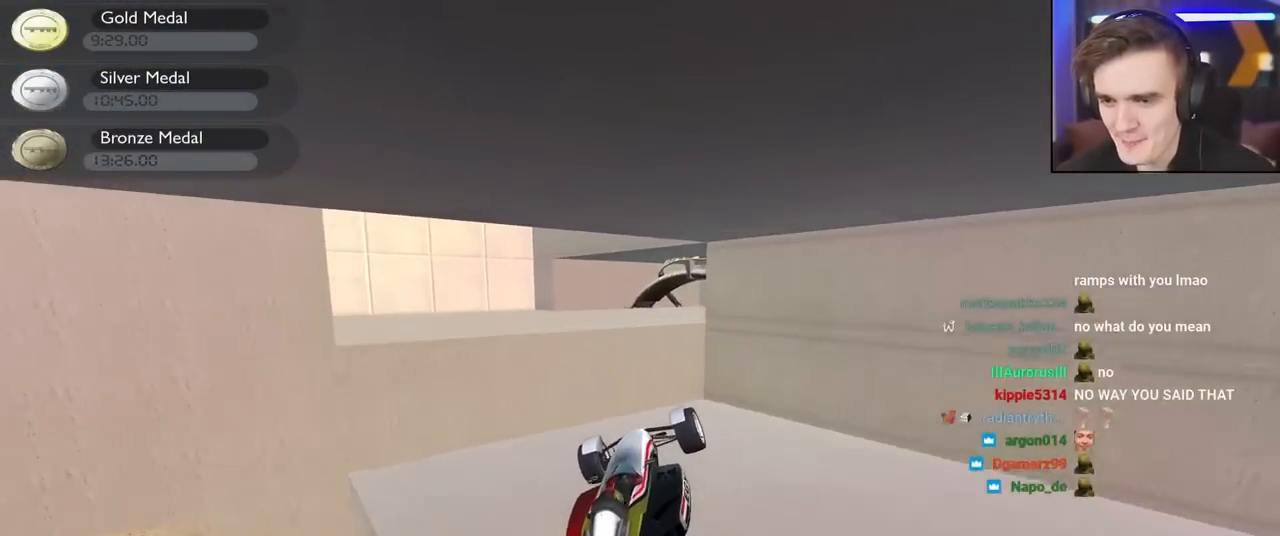
{"keys": ["left", "up"], "events": [[50, "left", "down"], [184, "brake", "down"], [417, "brake", "up"]]}
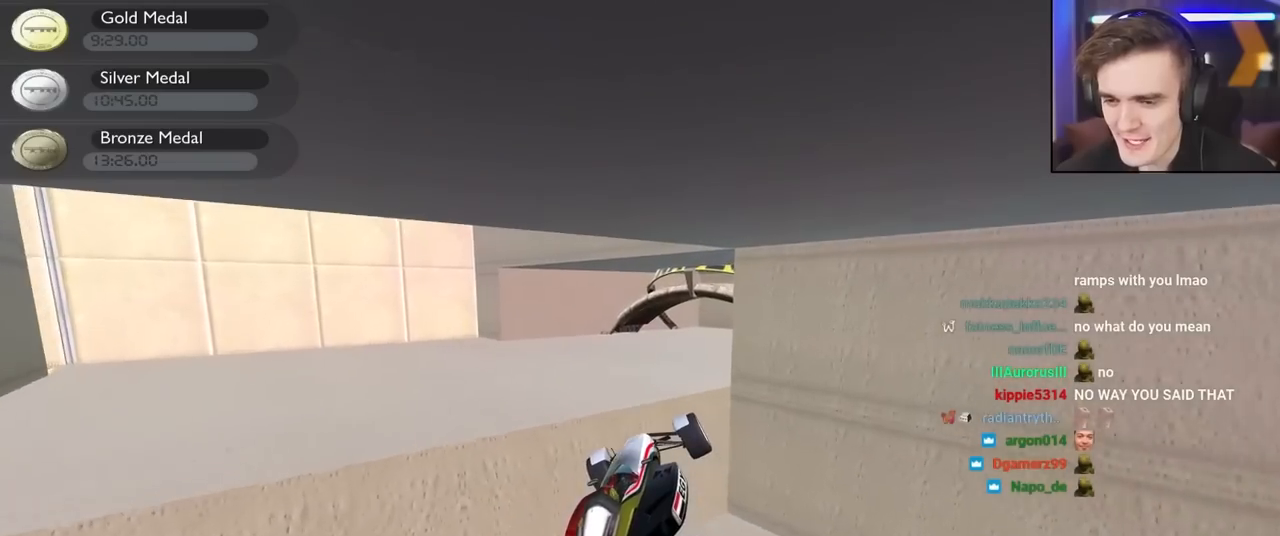
{"keys": ["up"], "events": [[484, "left", "up"]]}
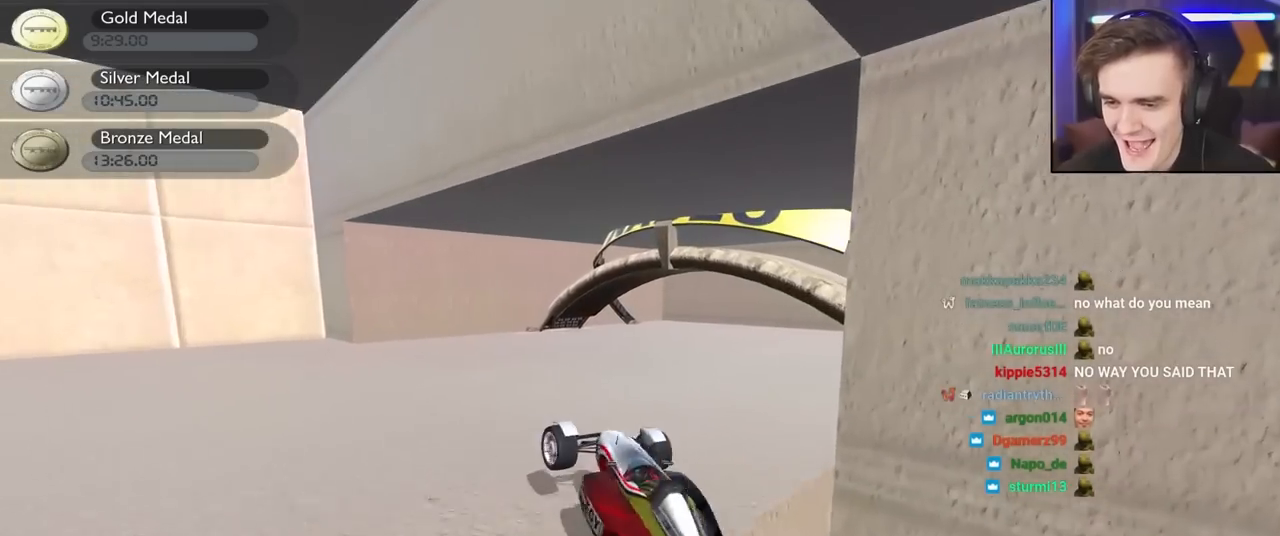
{"keys": ["brake", "right", "up"], "events": [[34, "right", "down"], [217, "brake", "down"]]}
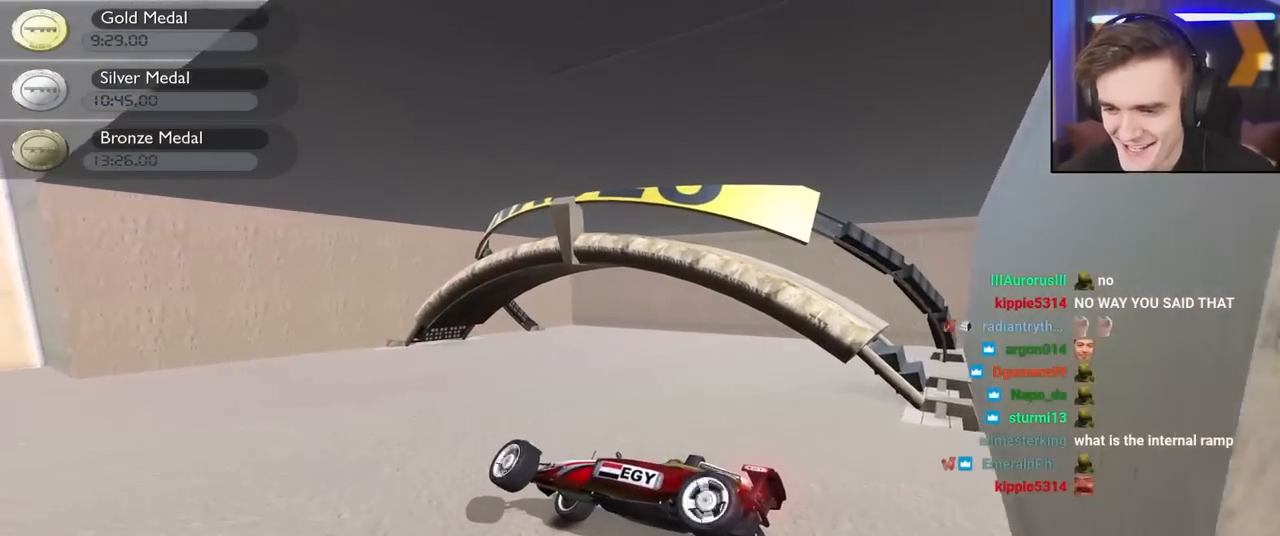
{"keys": ["right", "up"], "events": [[284, "brake", "up"]]}
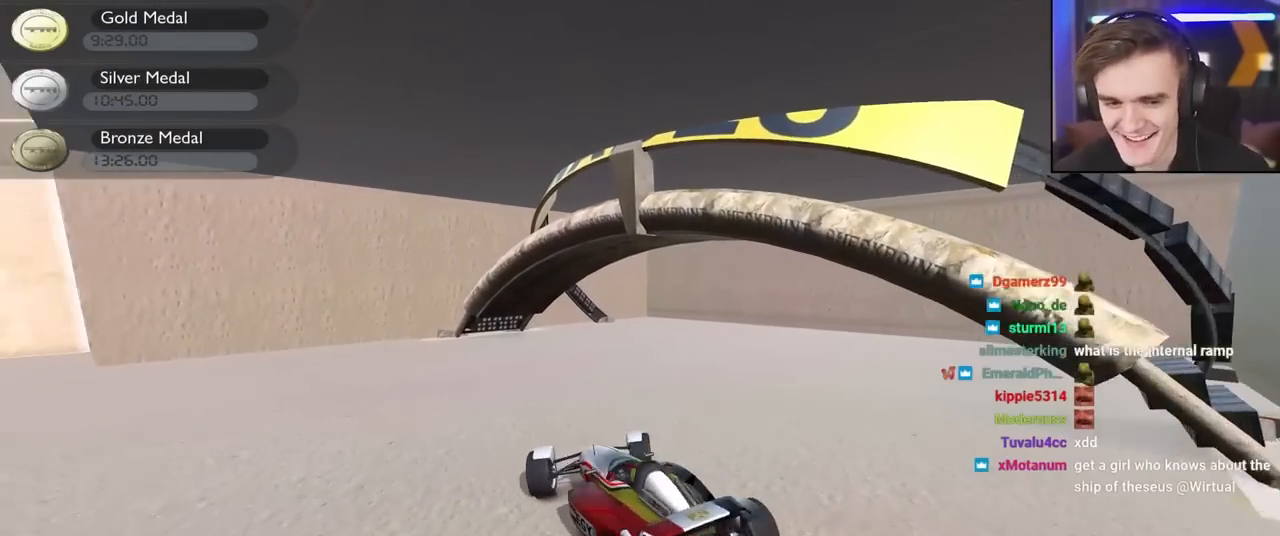
{"keys": ["up"], "events": [[250, "right", "up"]]}
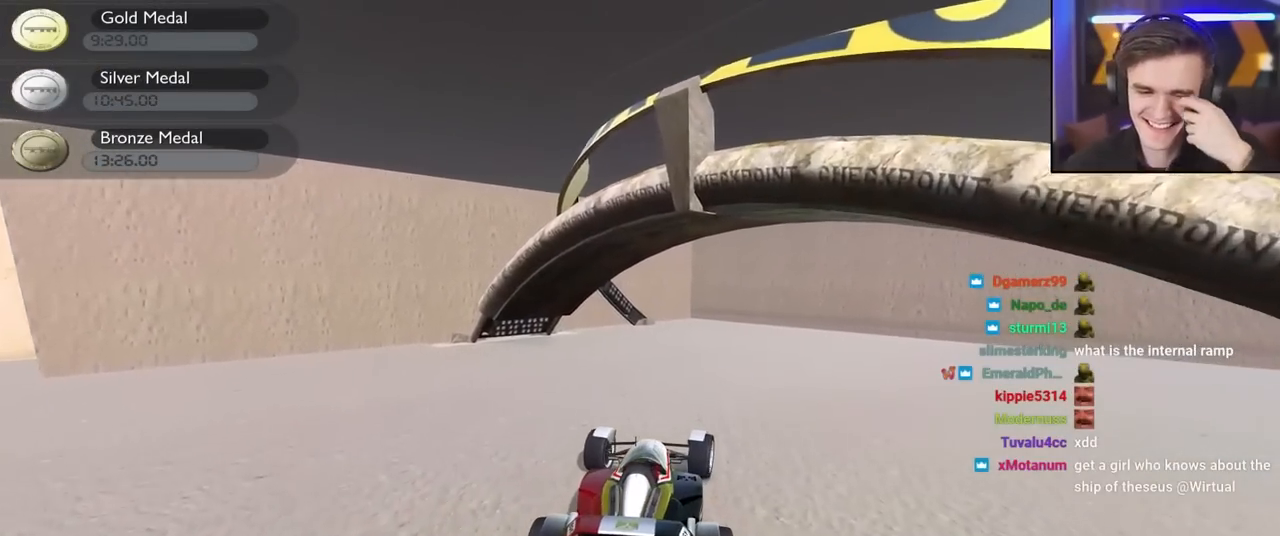
{"keys": ["up"], "events": []}
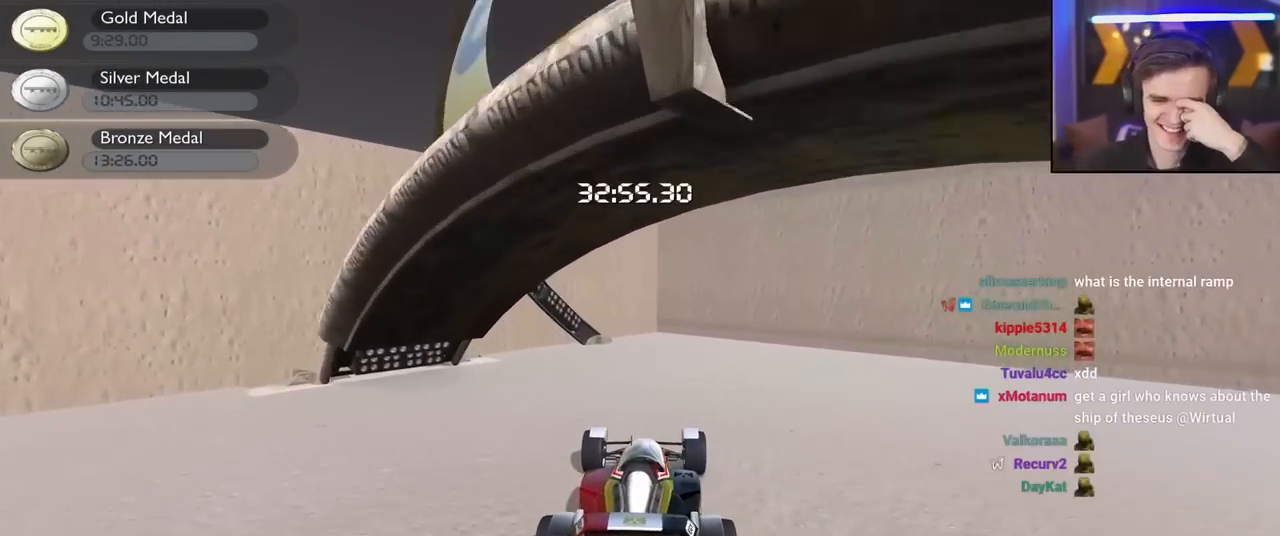
{"keys": ["up"], "events": []}
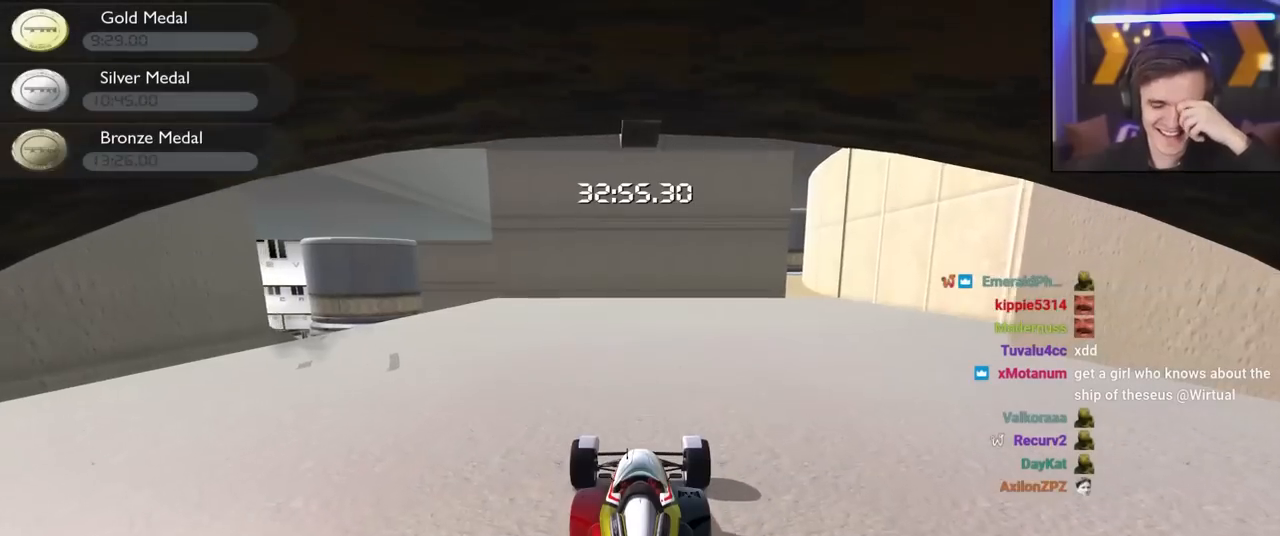
{"keys": ["right", "up"], "events": [[434, "right", "down"]]}
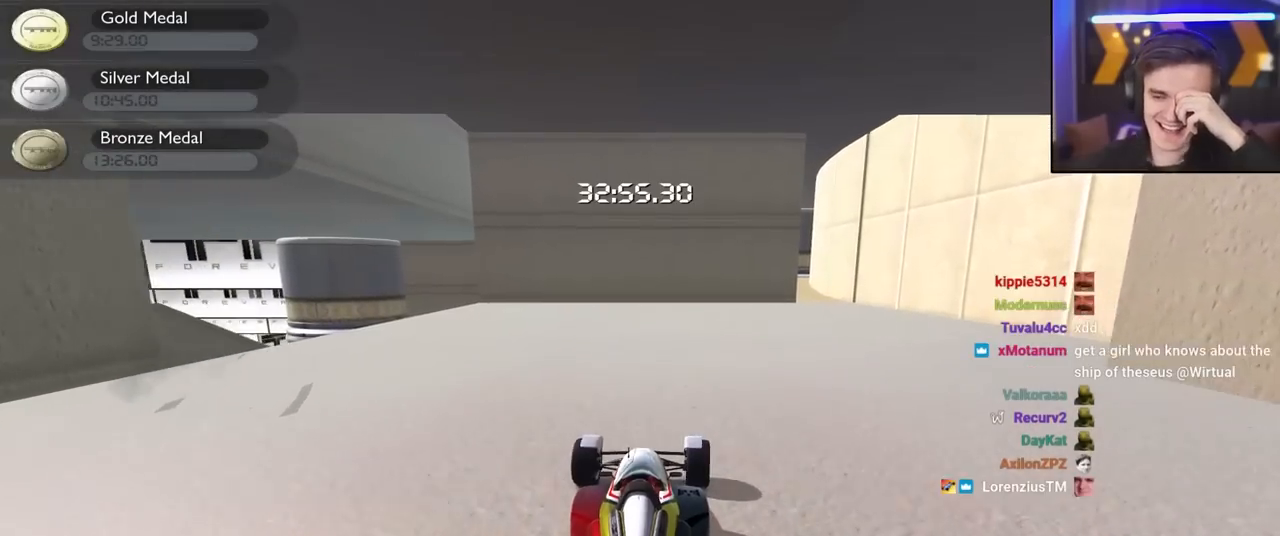
{"keys": ["up"], "events": [[267, "right", "up"]]}
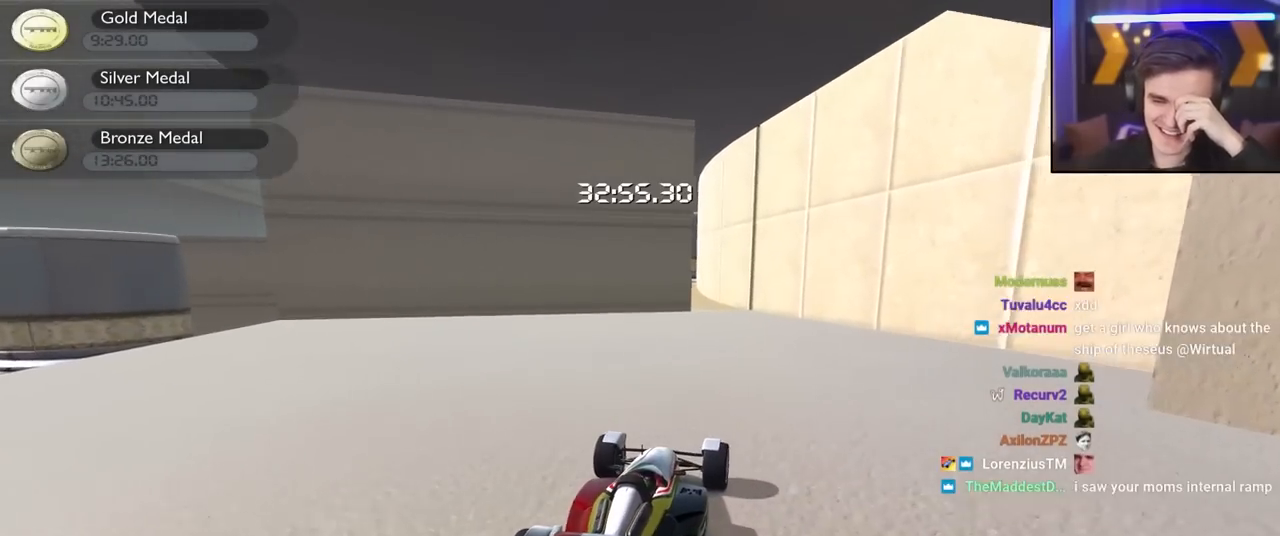
{"keys": ["up"], "events": []}
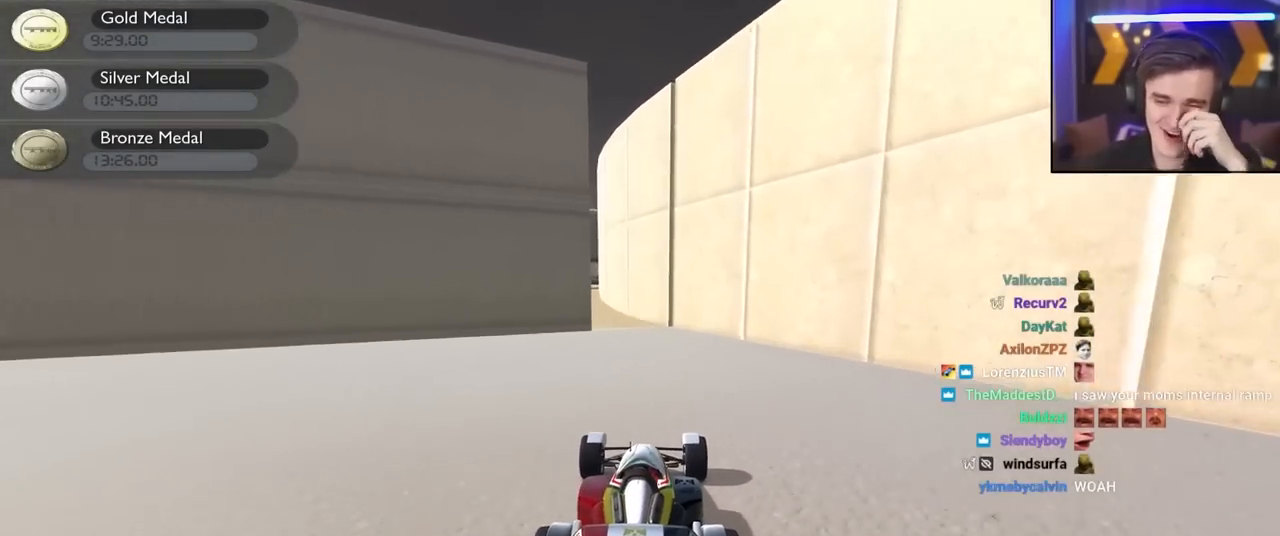
{"keys": ["left", "up"], "events": [[434, "left", "down"]]}
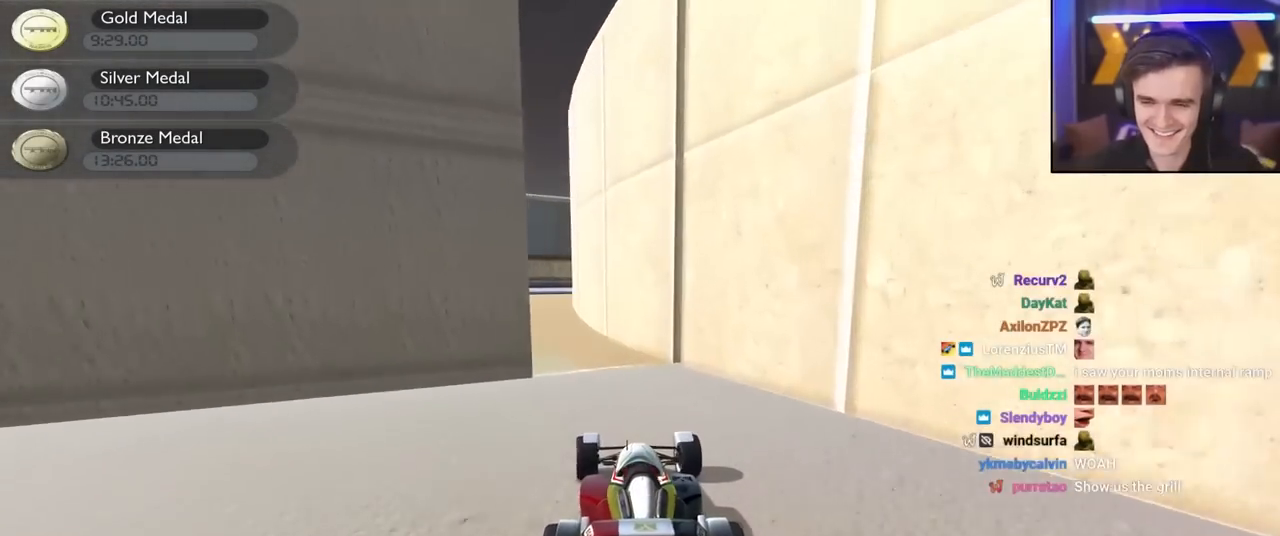
{"keys": ["up"], "events": [[34, "left", "up"], [184, "left", "down"], [267, "left", "up"]]}
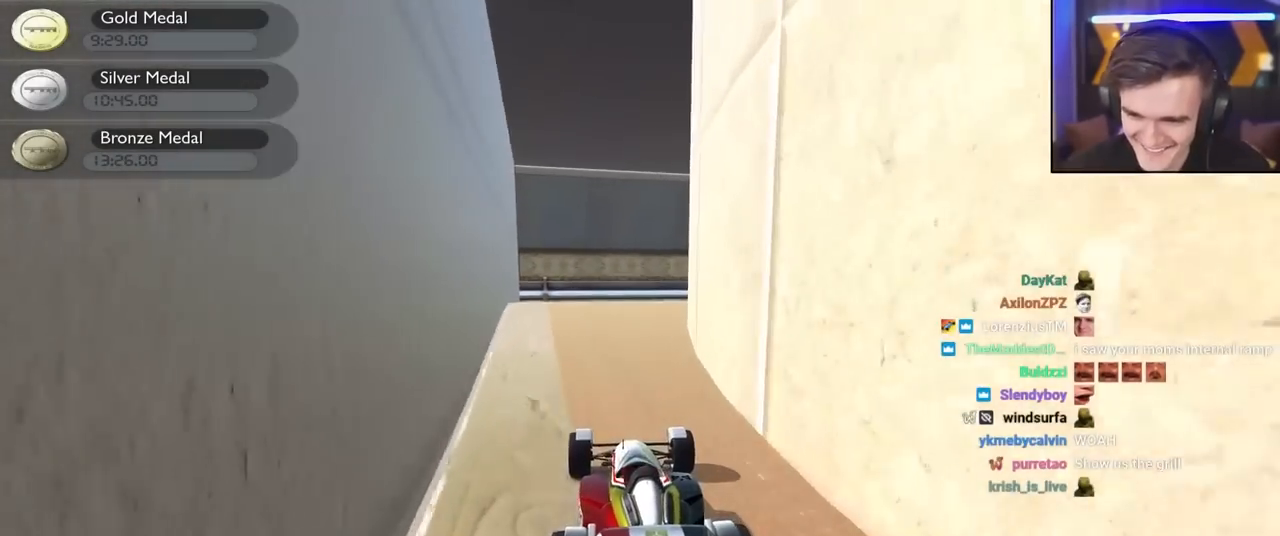
{"keys": ["right", "up"], "events": [[134, "right", "down"], [284, "right", "up"], [384, "right", "down"]]}
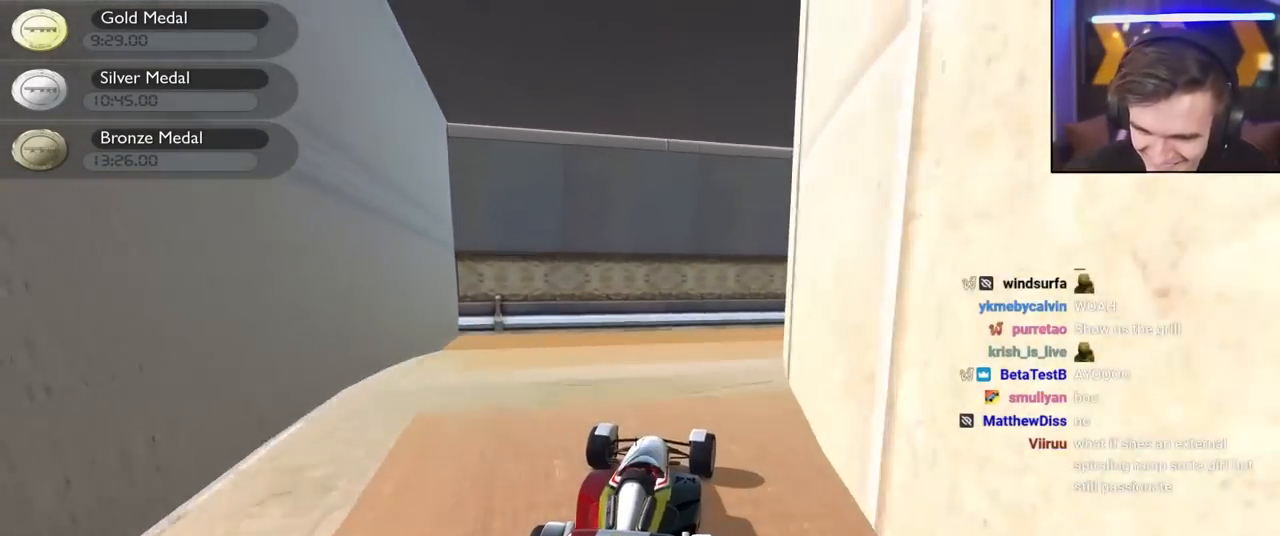
{"keys": [], "events": [[67, "right", "up"], [200, "right", "down"], [350, "up", "up"], [484, "right", "up"]]}
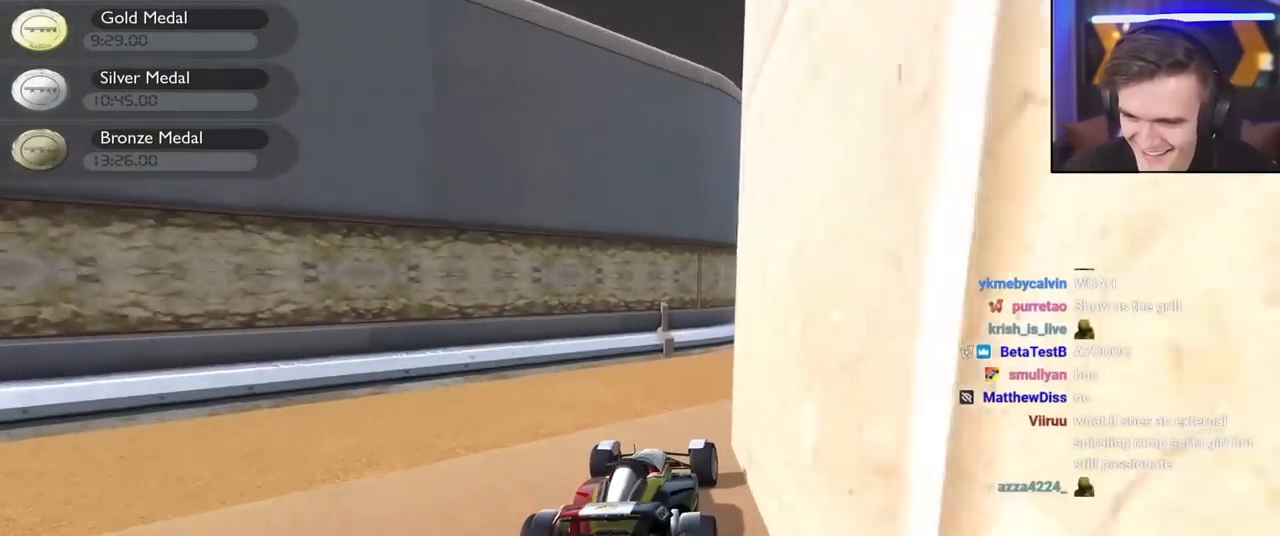
{"keys": ["up"], "events": [[167, "right", "down"], [267, "up", "down"], [400, "right", "up"]]}
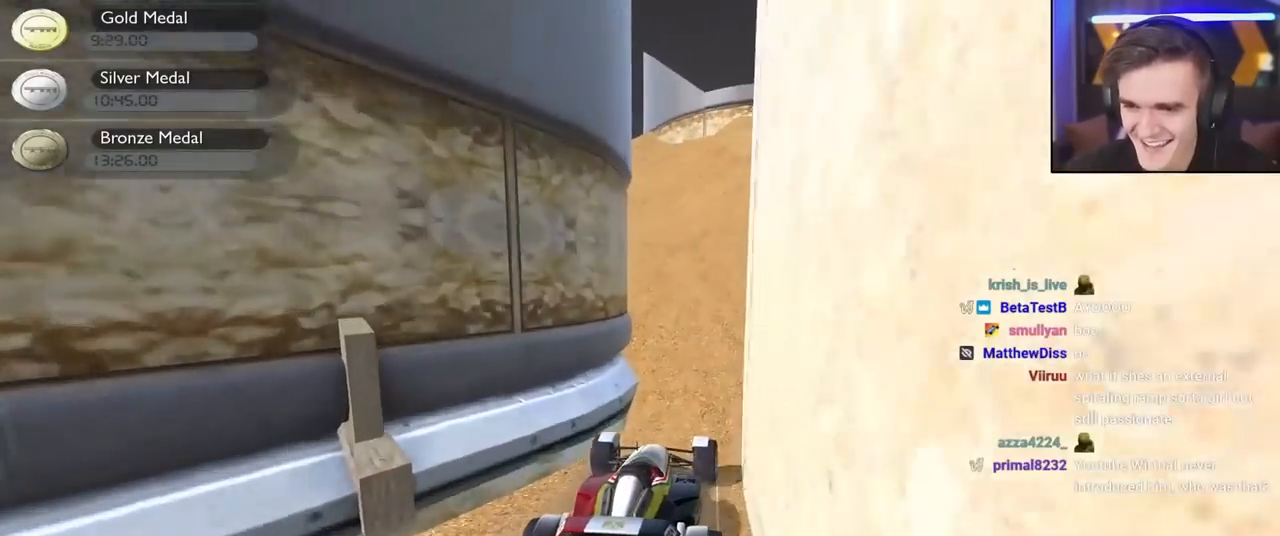
{"keys": ["left", "up"], "events": [[150, "left", "down"], [234, "left", "up"], [467, "left", "down"]]}
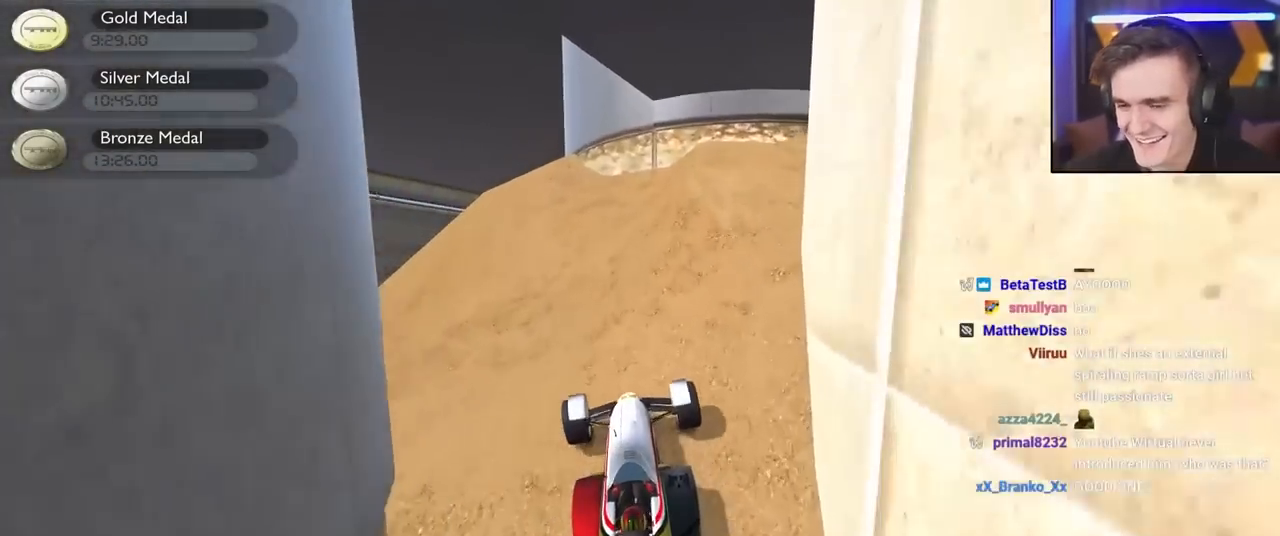
{"keys": ["up"], "events": [[67, "left", "up"], [250, "left", "down"], [350, "left", "up"]]}
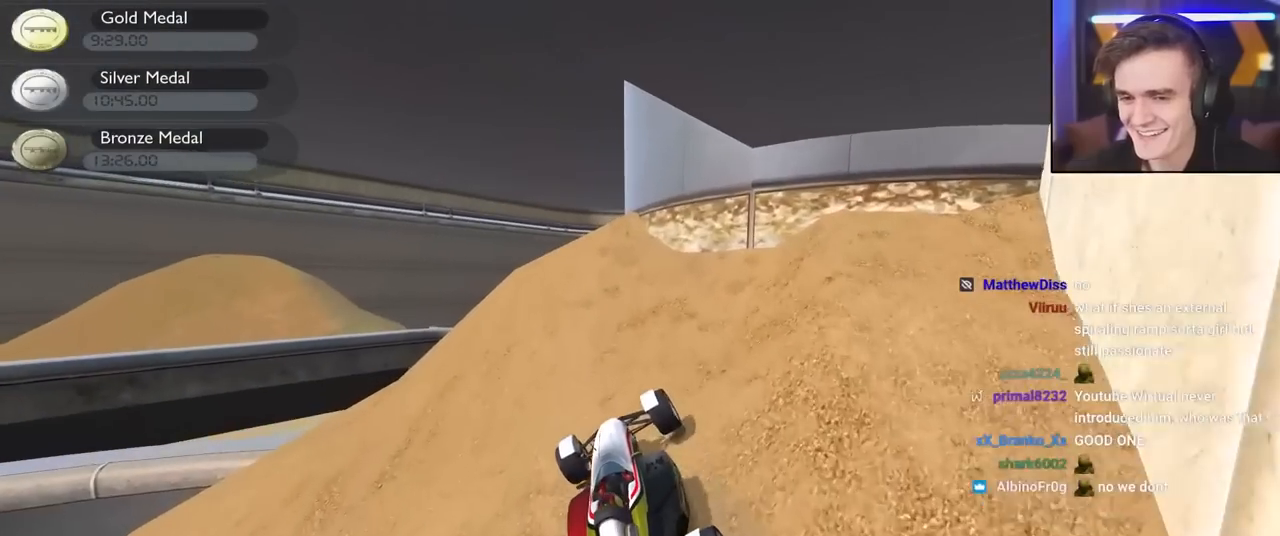
{"keys": ["left"], "events": [[84, "left", "down"], [184, "up", "up"], [267, "brake", "down"], [450, "brake", "up"]]}
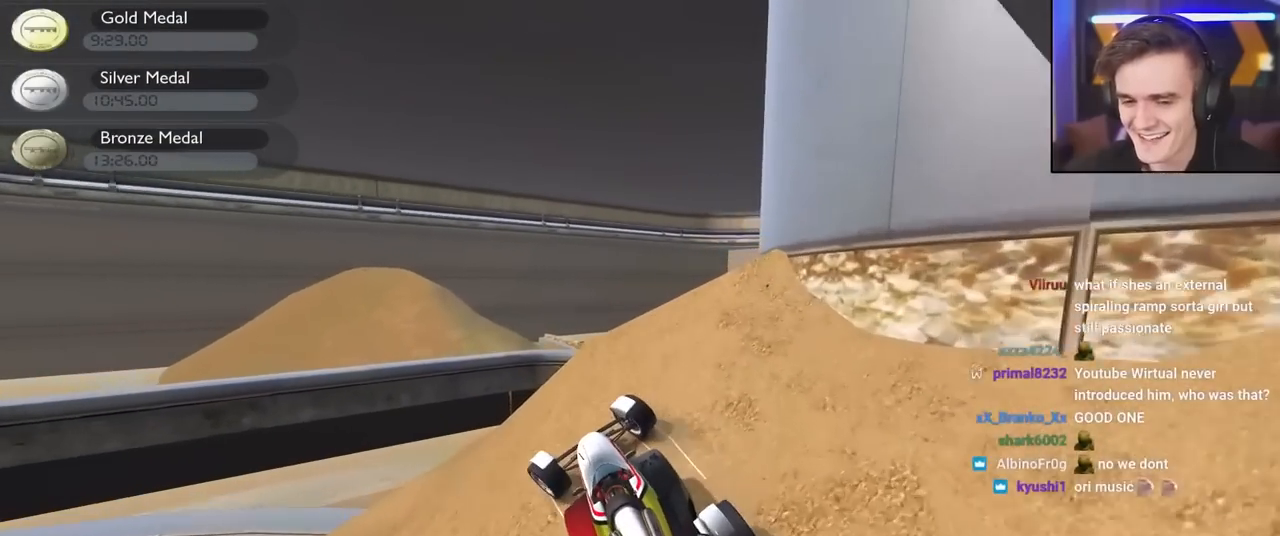
{"keys": [], "events": [[184, "left", "up"], [284, "left", "down"], [417, "left", "up"]]}
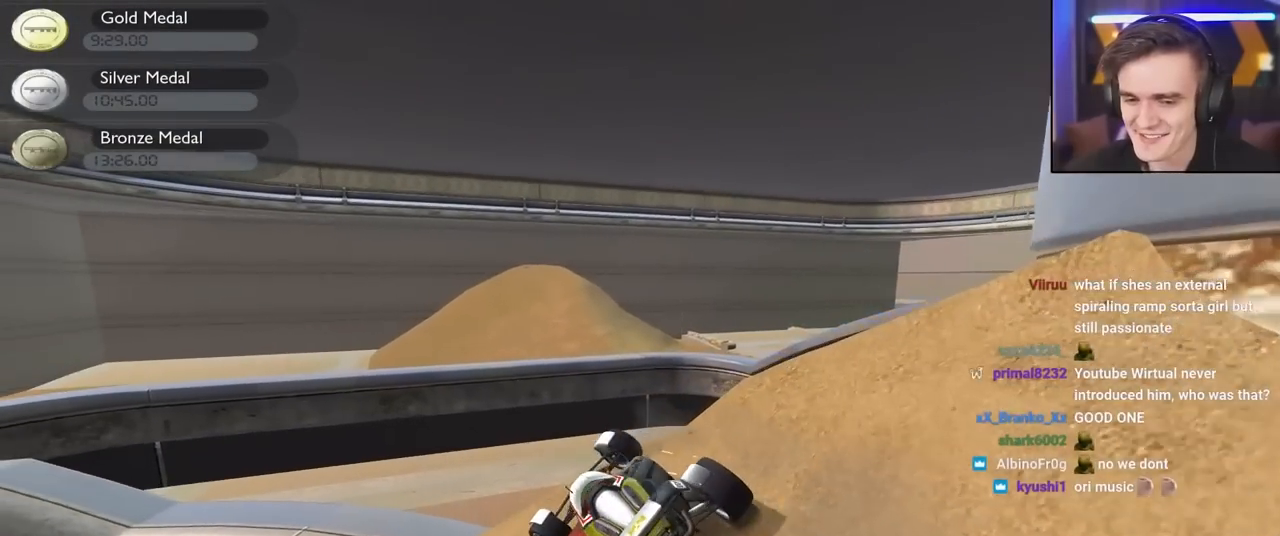
{"keys": [], "events": [[117, "left", "down"], [150, "left", "up"], [350, "left", "down"], [434, "left", "up"]]}